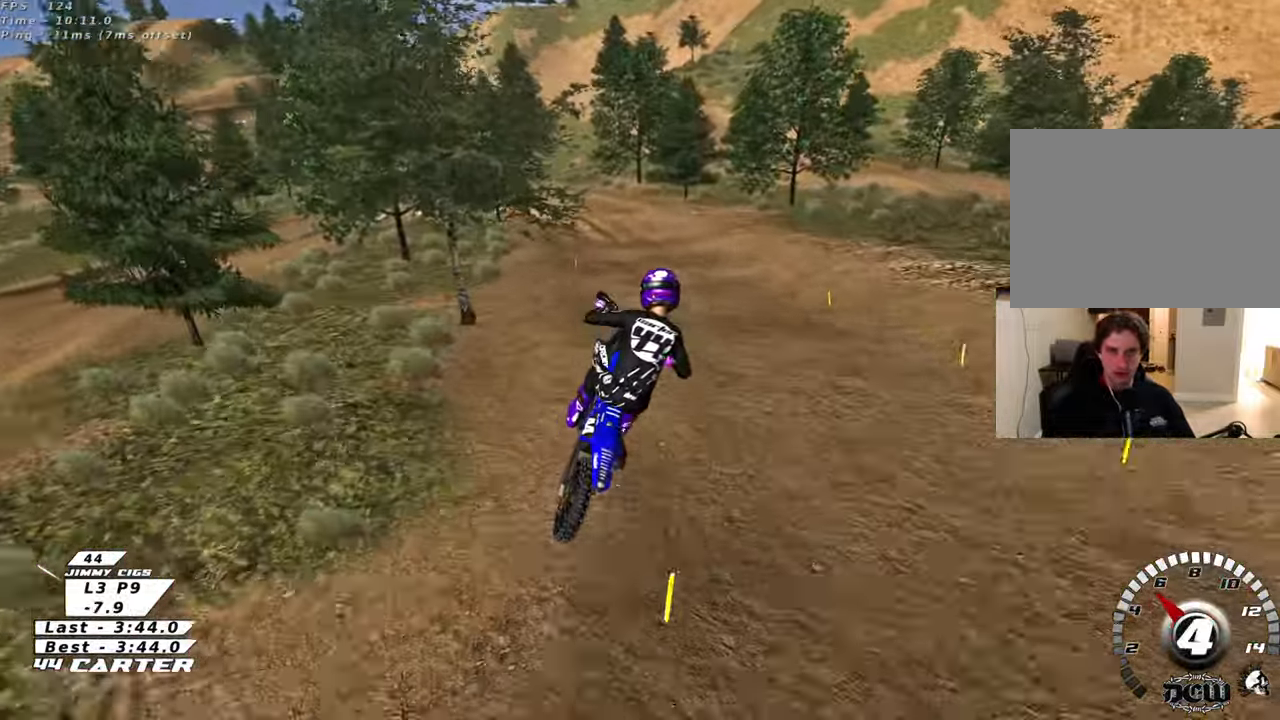
Gameplay with a controller (Xbox layout); each line is a JSON object with the inputs held at the frame after it. "events" lists button and stick changes between this image and that frame as [ms after this image, input, new state], when the widget could be followed in between.
{"buttons": ["R2"], "left_stick": "right", "right_stick": "center", "events": [[50, "L1", "up"], [100, "R2", "up"], [283, "L1", "down"], [333, "R2", "down"], [383, "R3", "up"], [383, "left_stick", "down"], [400, "L1", "up"], [483, "right_stick", "center"], [500, "left_stick", "right"]]}
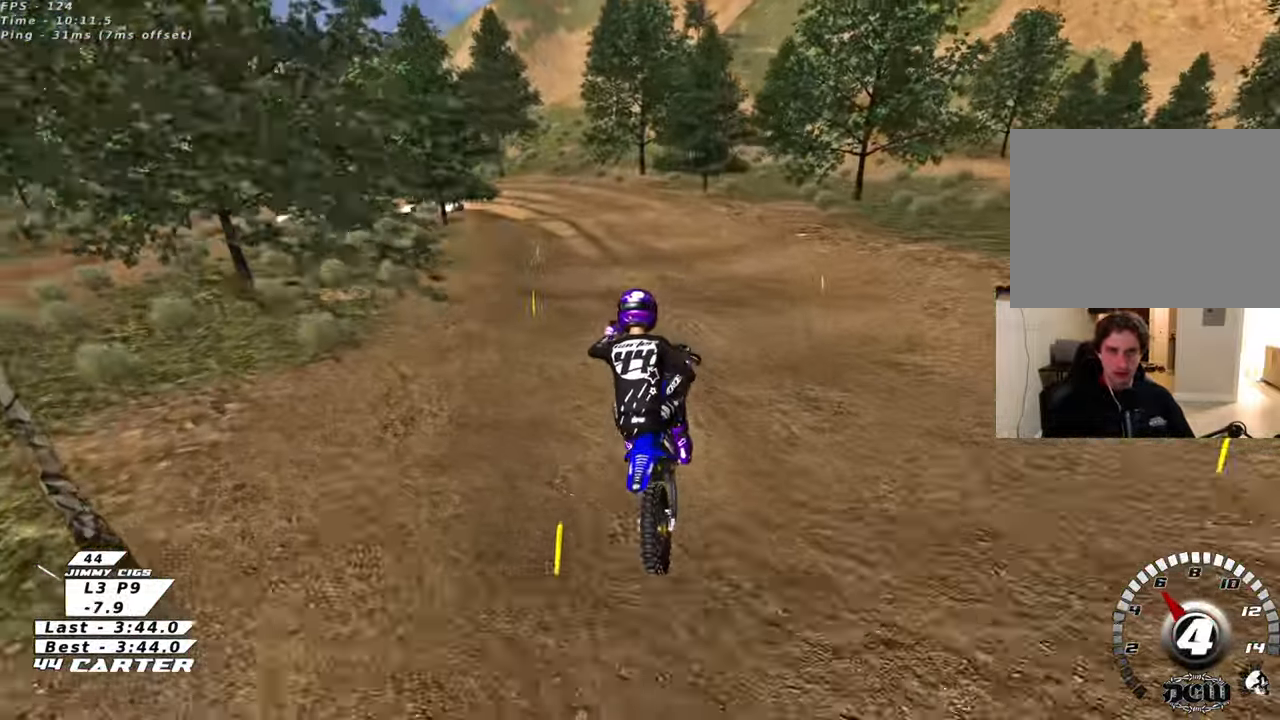
{"buttons": [], "left_stick": "down", "right_stick": "center", "events": [[33, "left_stick", "up-right"], [117, "R2", "up"], [233, "X", "down"], [267, "left_stick", "down"], [300, "X", "up"], [417, "X", "down"], [500, "X", "up"]]}
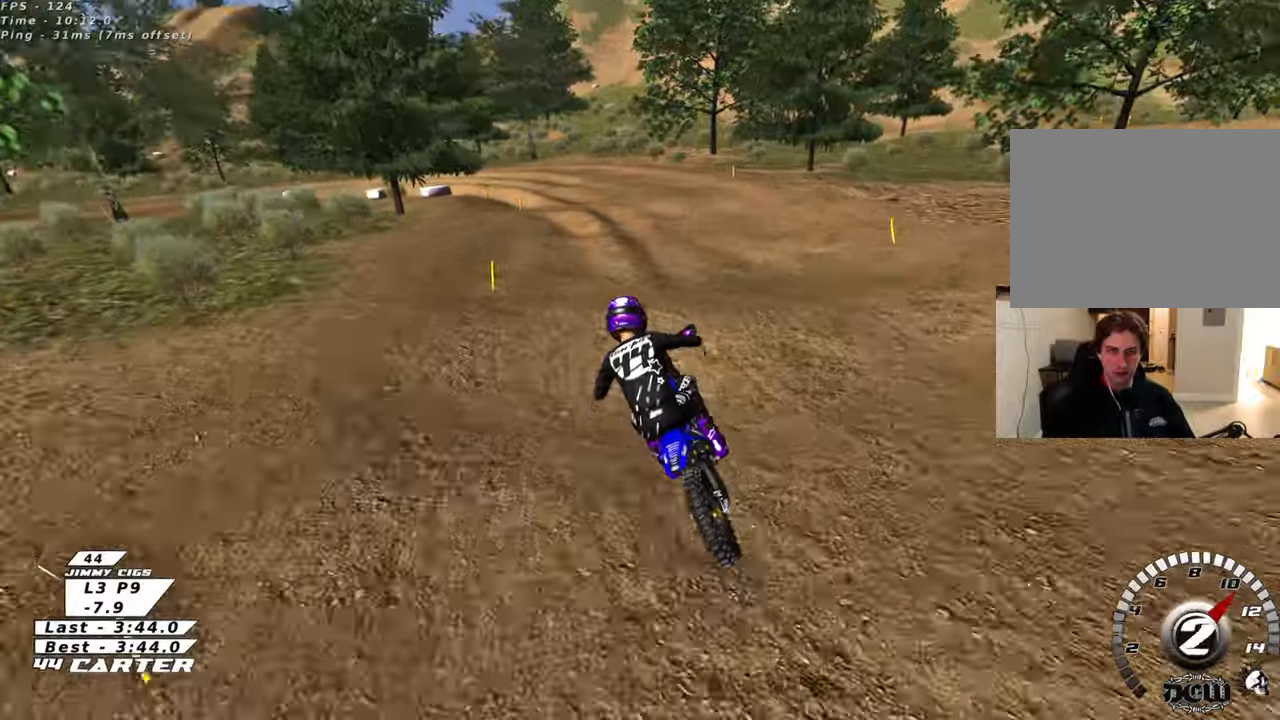
{"buttons": ["X"], "left_stick": "center", "right_stick": "center", "events": [[150, "R2", "down"], [317, "left_stick", "center"], [333, "R2", "up"], [450, "X", "down"]]}
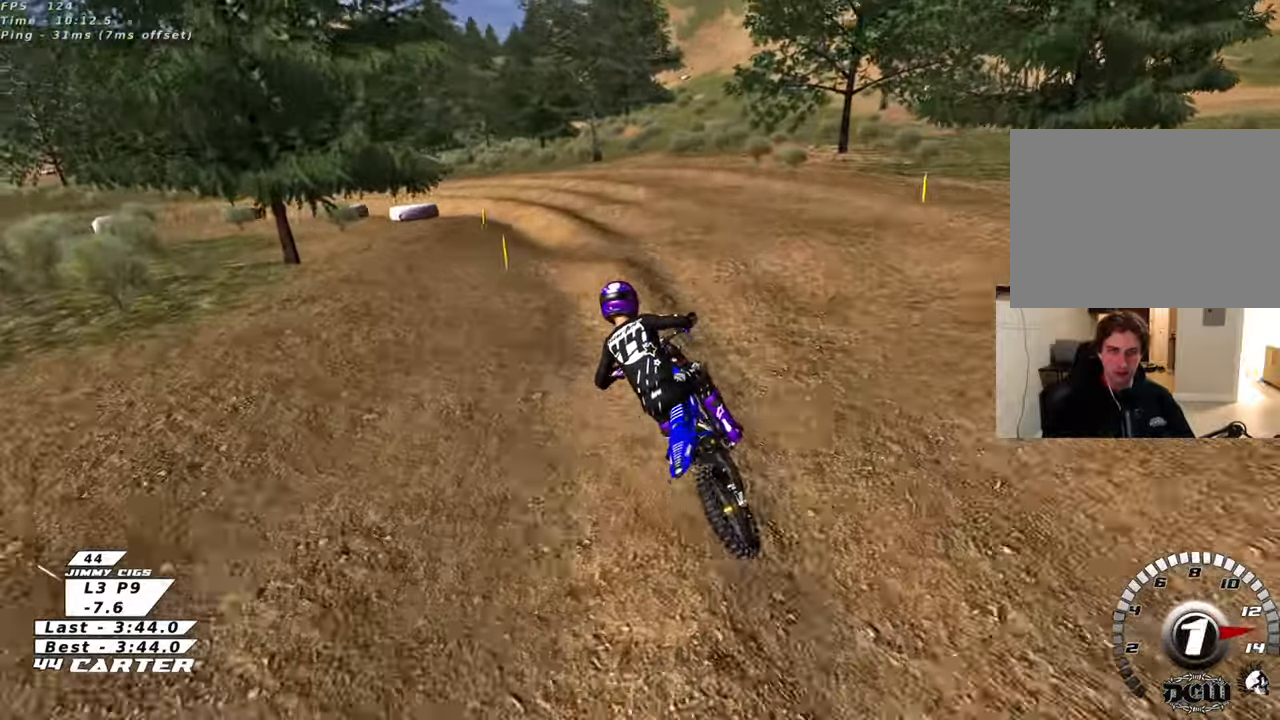
{"buttons": [], "left_stick": "center", "right_stick": "center", "events": [[17, "R2", "down"], [33, "X", "up"], [167, "R2", "up"], [350, "left_stick", "down"], [400, "left_stick", "center"]]}
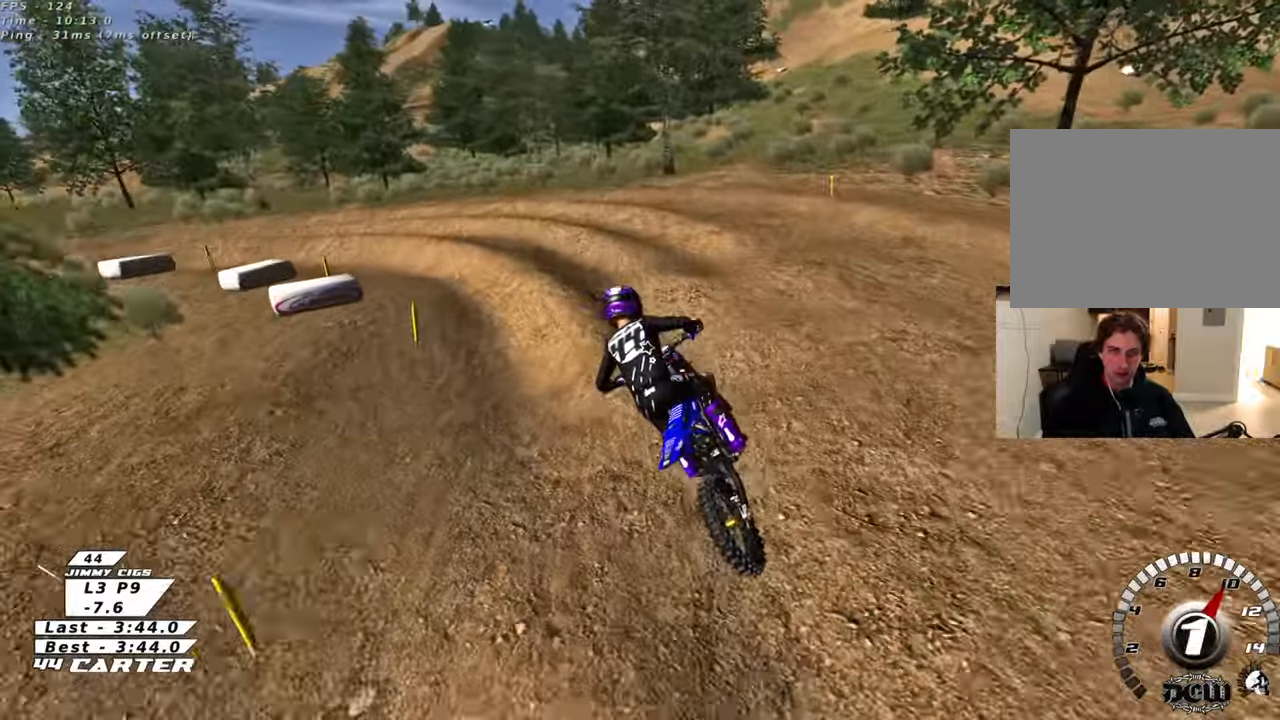
{"buttons": ["R2", "R3"], "left_stick": "up-left", "right_stick": "left", "events": [[33, "left_stick", "left"], [167, "right_stick", "down-left"], [233, "R2", "down"], [233, "R3", "down"], [233, "right_stick", "left"], [267, "left_stick", "up-left"]]}
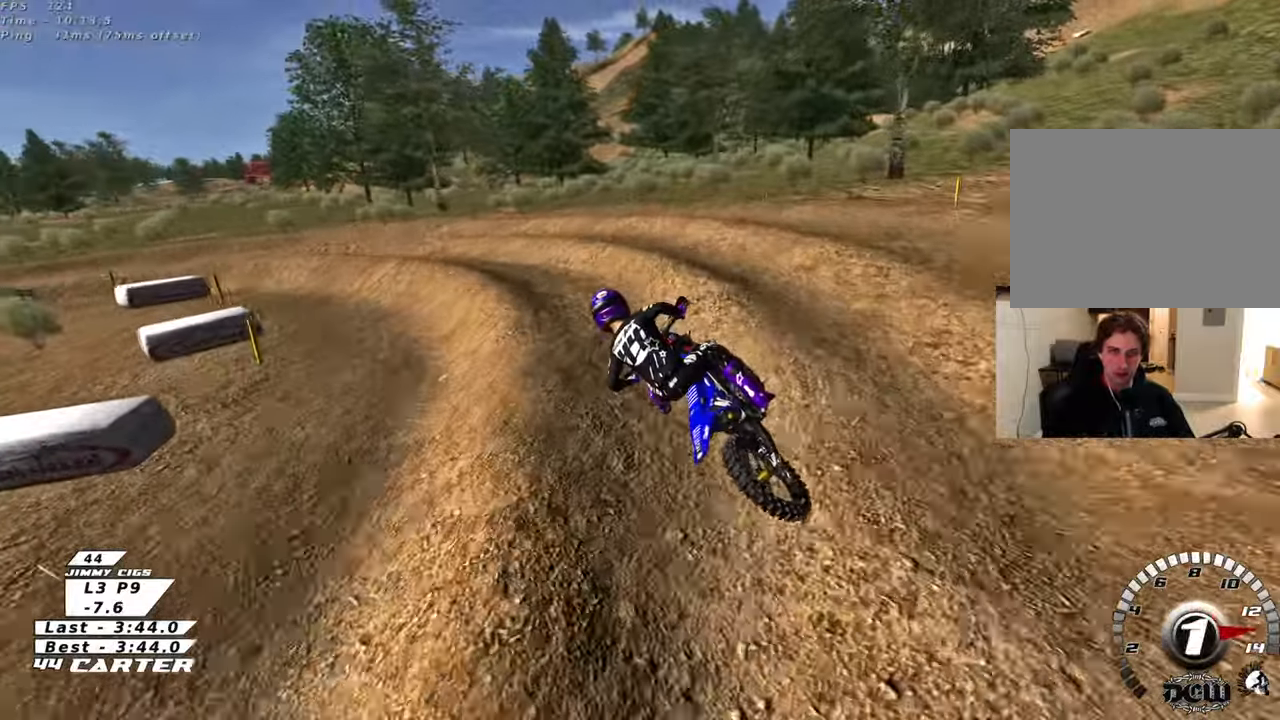
{"buttons": ["R2", "R3"], "left_stick": "up-left", "right_stick": "down-left", "events": [[33, "R2", "up"], [133, "R2", "down"], [467, "right_stick", "down-left"]]}
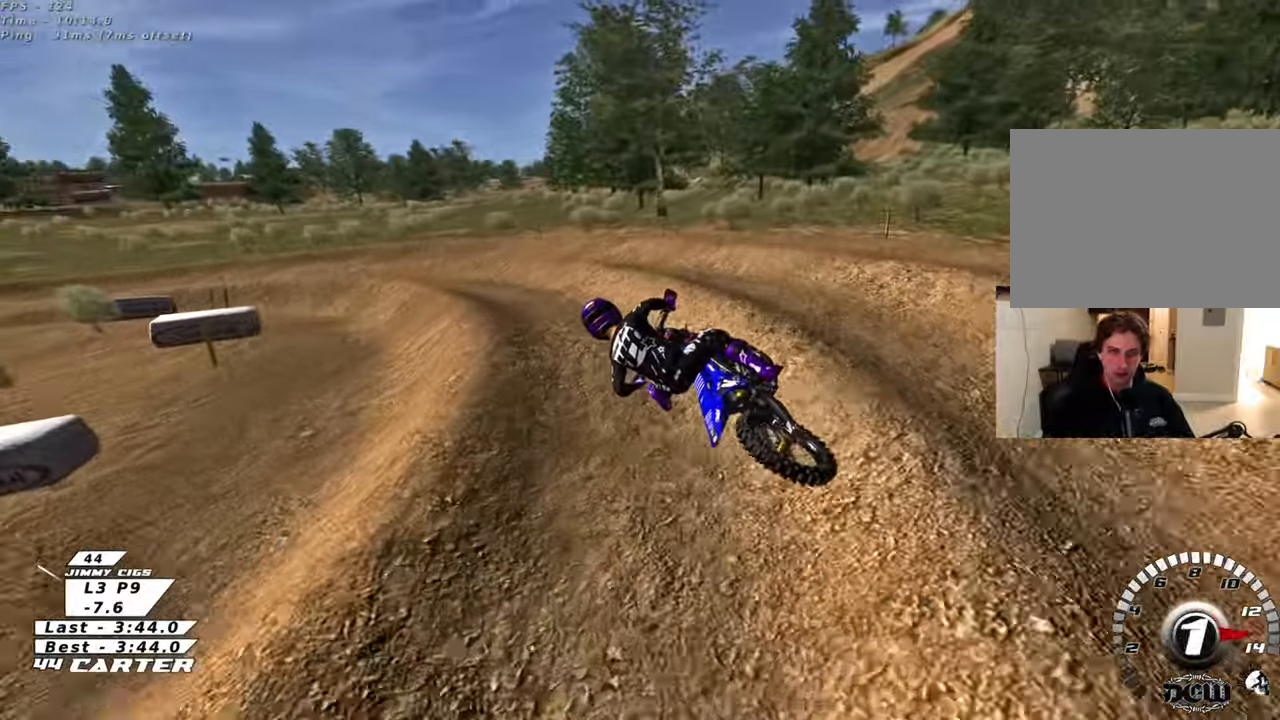
{"buttons": ["R2"], "left_stick": "center", "right_stick": "center", "events": [[117, "R3", "up"], [183, "right_stick", "center"], [450, "left_stick", "center"]]}
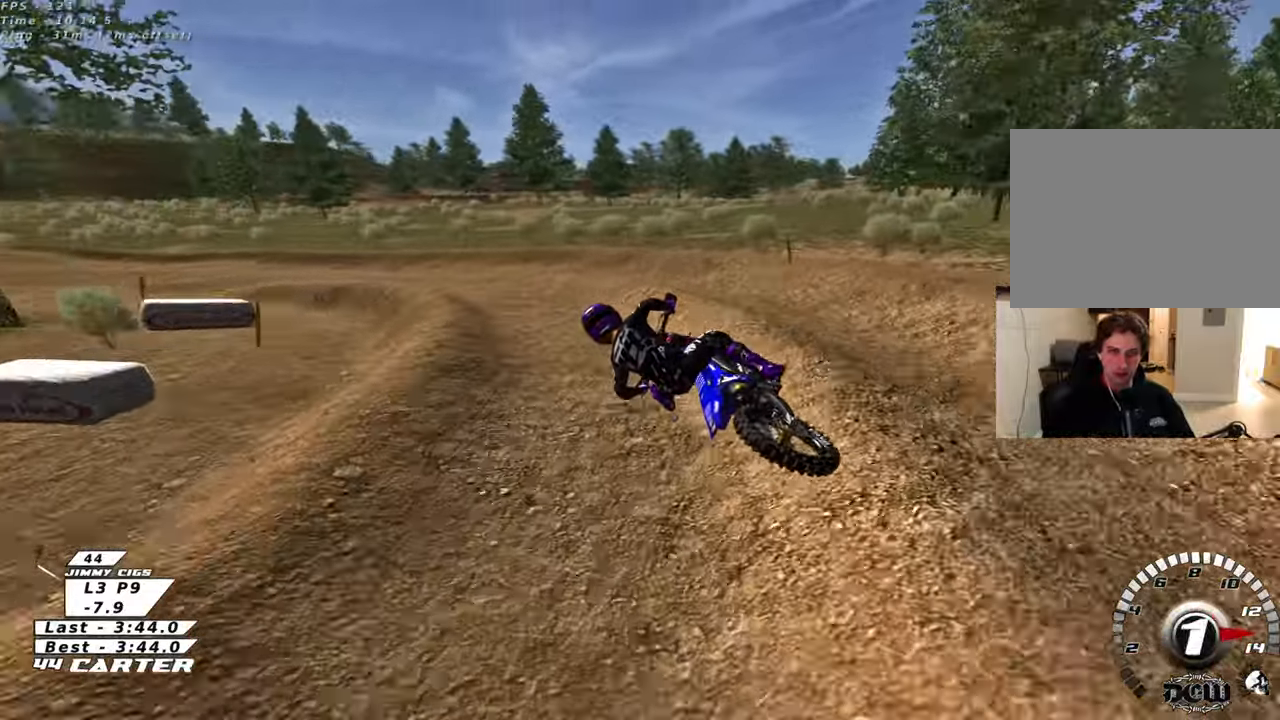
{"buttons": ["R2"], "left_stick": "center", "right_stick": "center", "events": [[317, "A", "down"], [467, "A", "up"]]}
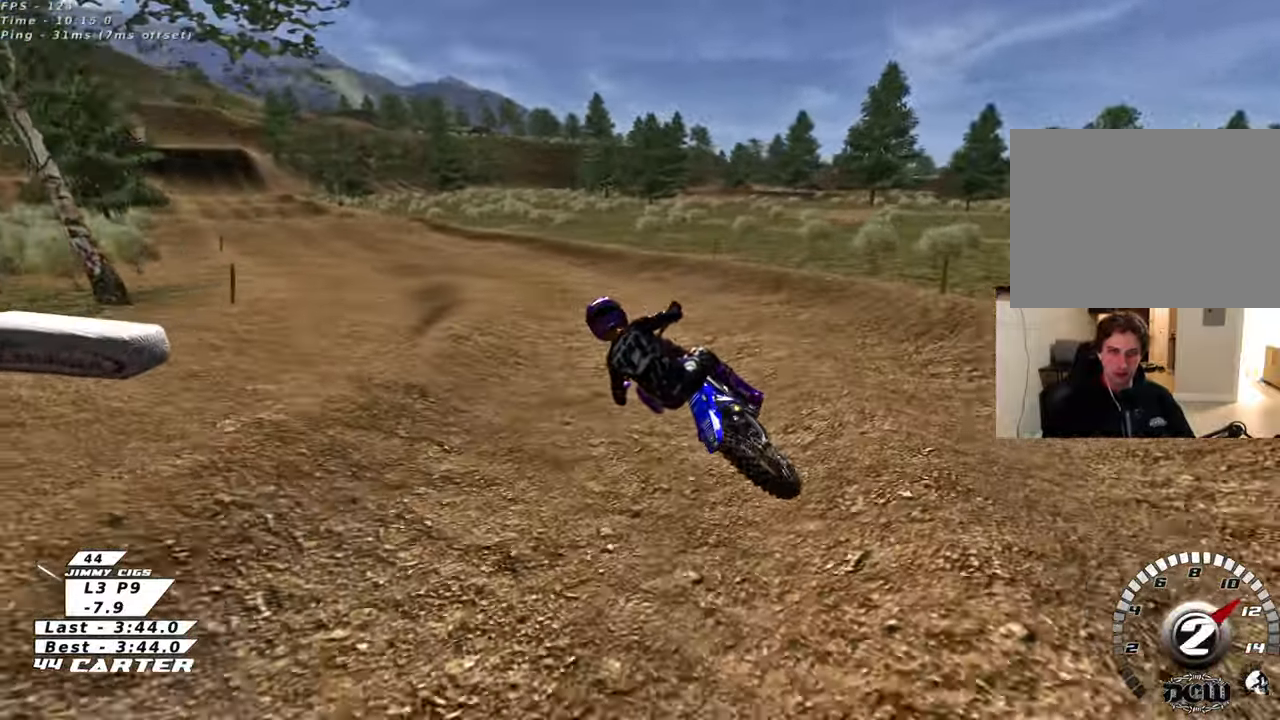
{"buttons": ["R2"], "left_stick": "left", "right_stick": "center", "events": [[133, "A", "down"], [267, "A", "up"], [433, "left_stick", "left"]]}
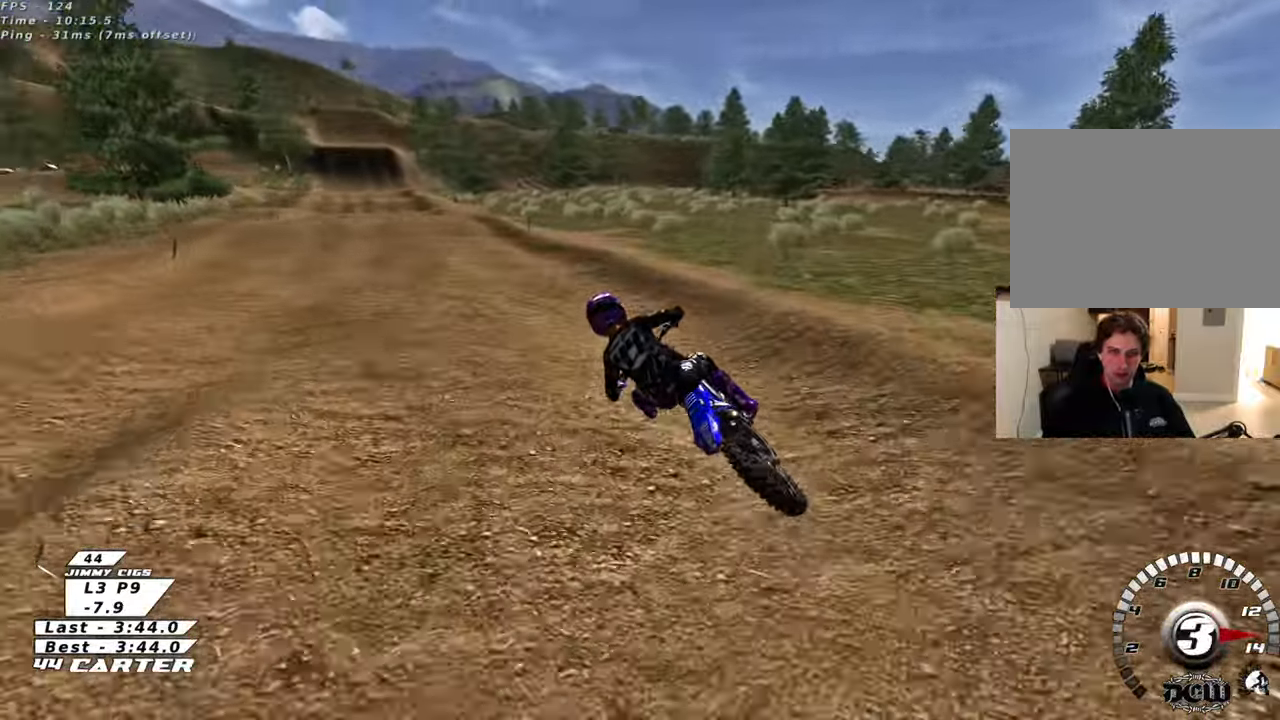
{"buttons": ["R2"], "left_stick": "down", "right_stick": "center", "events": [[17, "left_stick", "center"], [200, "left_stick", "up-left"], [283, "left_stick", "center"], [367, "left_stick", "down"]]}
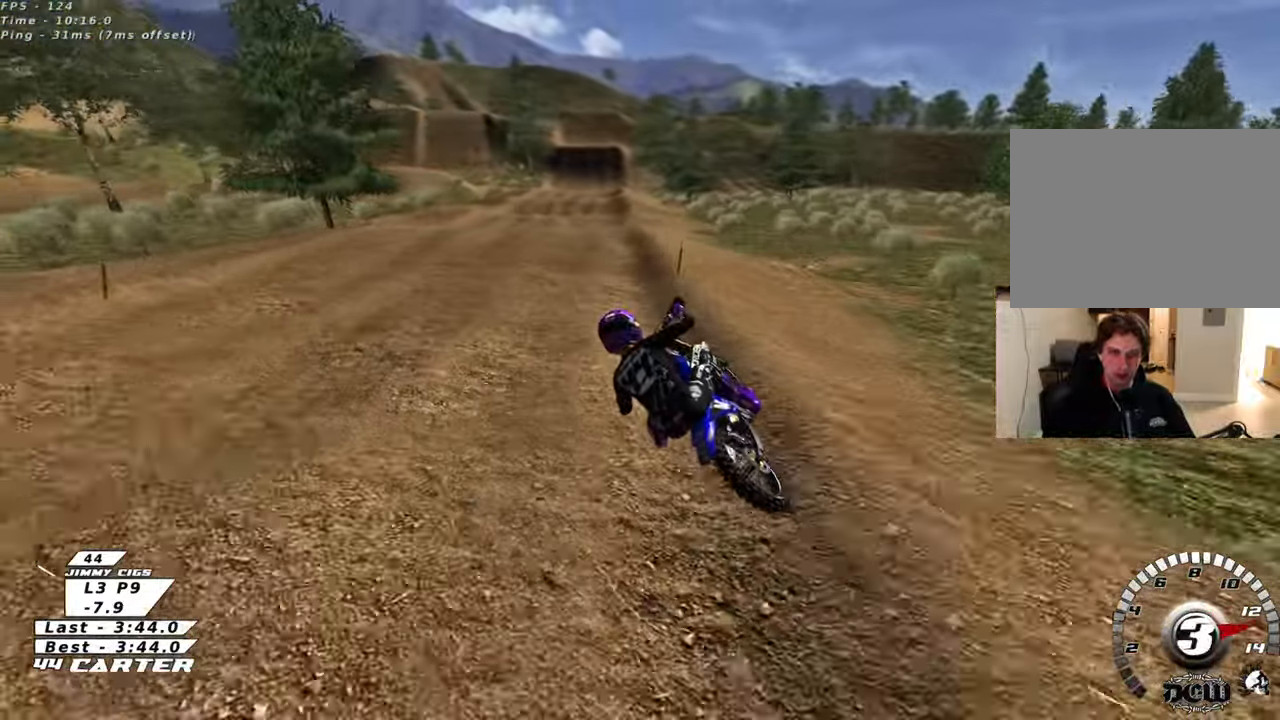
{"buttons": ["R2"], "left_stick": "down-right", "right_stick": "center", "events": [[250, "left_stick", "up-right"], [283, "A", "down"], [433, "A", "up"], [483, "left_stick", "down-right"]]}
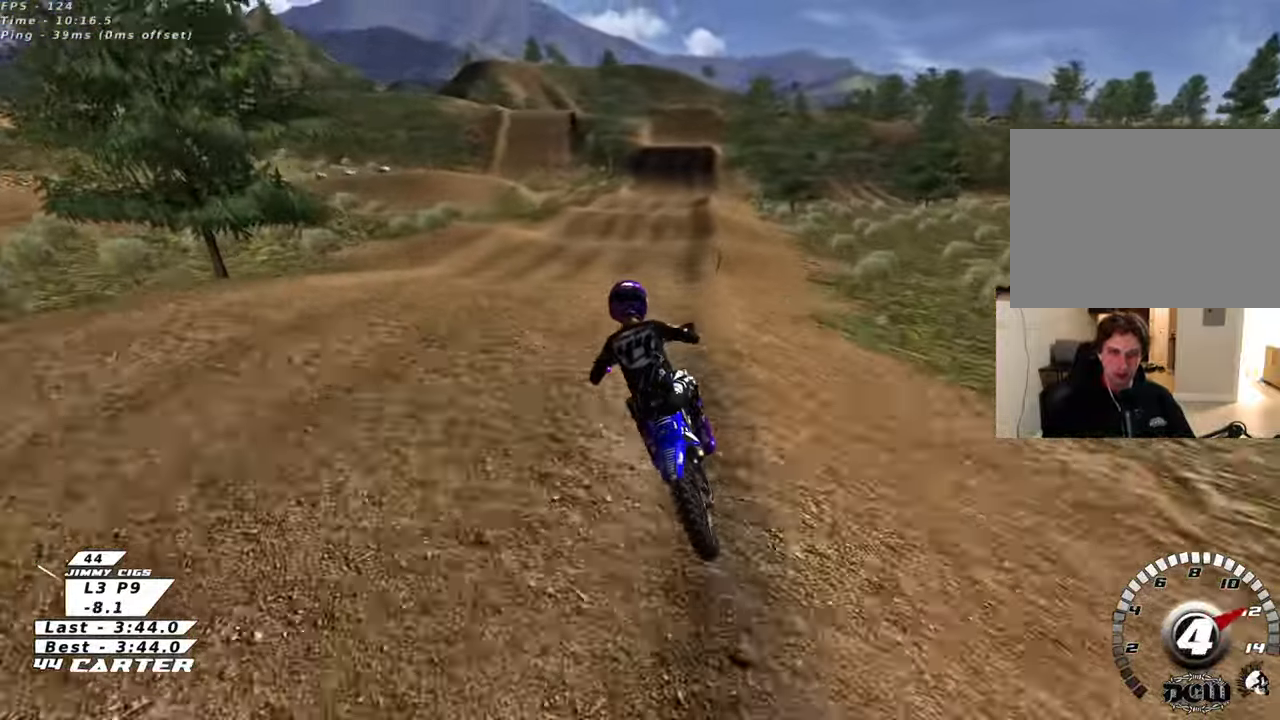
{"buttons": ["X", "R2"], "left_stick": "up-left", "right_stick": "center", "events": [[150, "A", "down"], [150, "left_stick", "up"], [267, "A", "up"], [417, "X", "down"], [417, "left_stick", "up-left"]]}
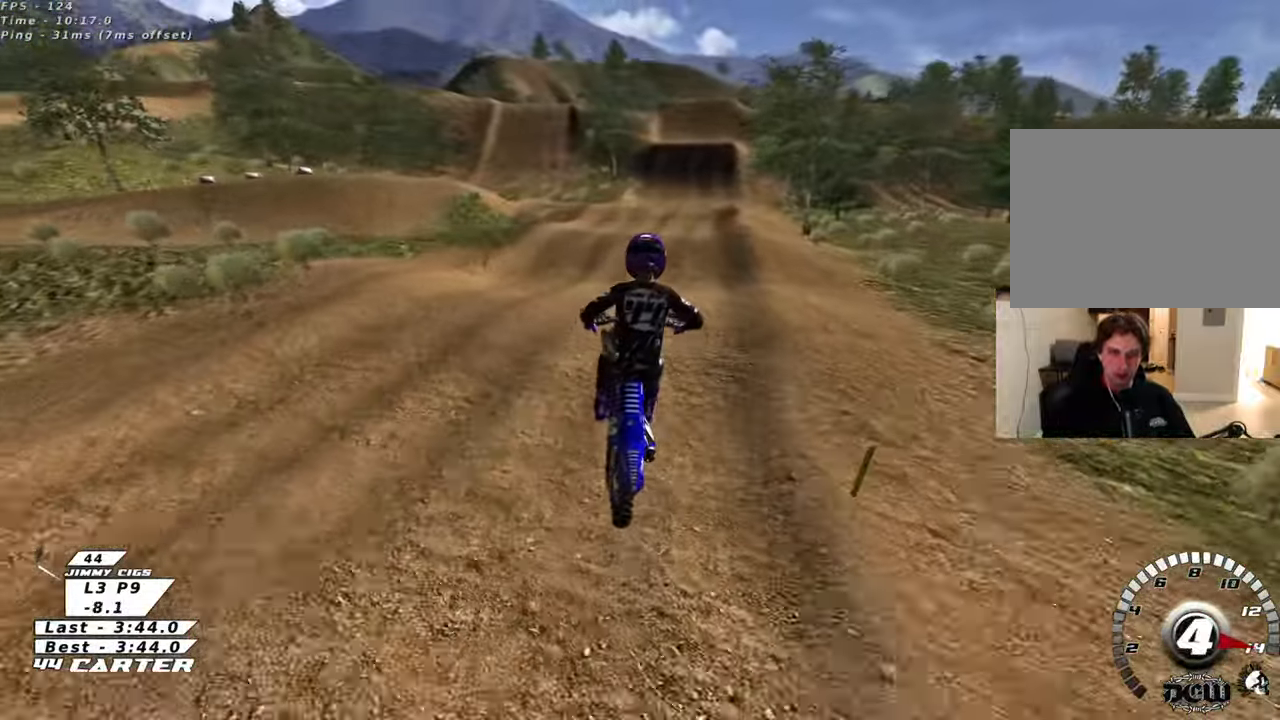
{"buttons": ["R2"], "left_stick": "up-right", "right_stick": "center", "events": [[17, "X", "up"], [67, "R2", "up"], [183, "left_stick", "down-left"], [250, "R2", "down"], [333, "left_stick", "down"], [500, "left_stick", "up-right"]]}
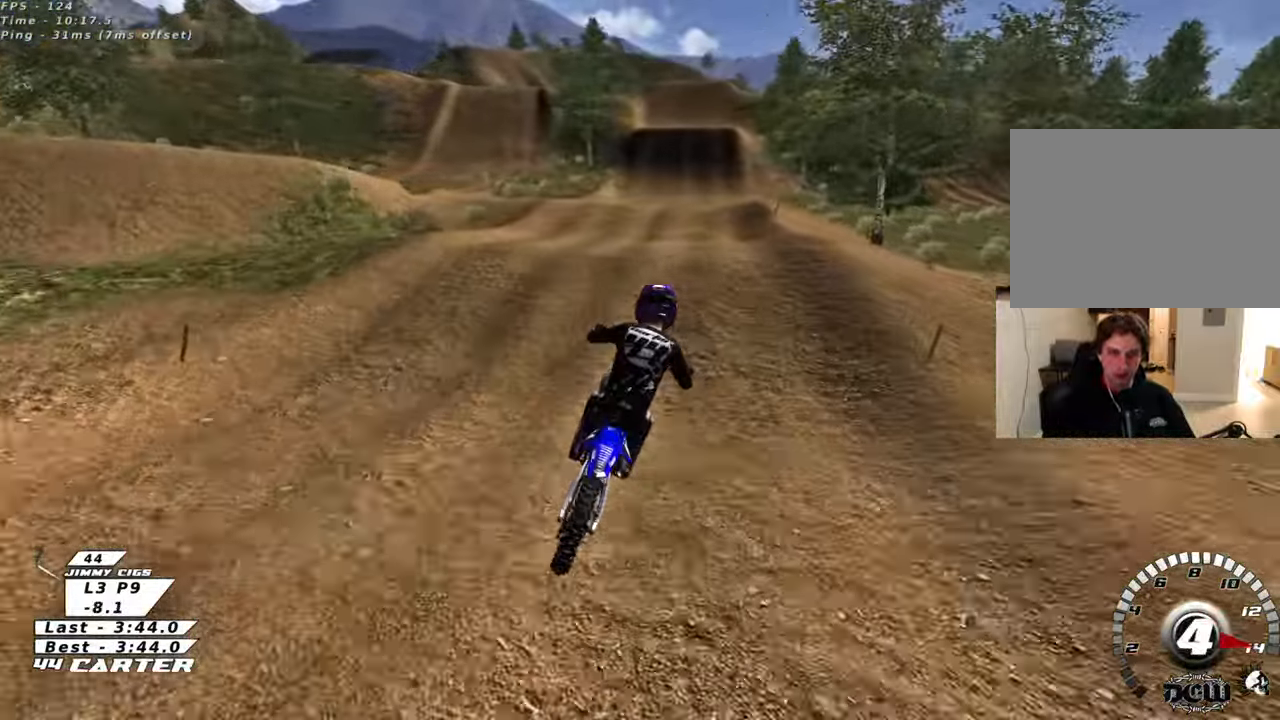
{"buttons": ["R2"], "left_stick": "right", "right_stick": "center", "events": [[17, "left_stick", "up"], [67, "A", "down"], [183, "A", "up"], [183, "left_stick", "center"], [250, "left_stick", "down-left"], [267, "A", "down"], [367, "A", "up"], [483, "left_stick", "right"]]}
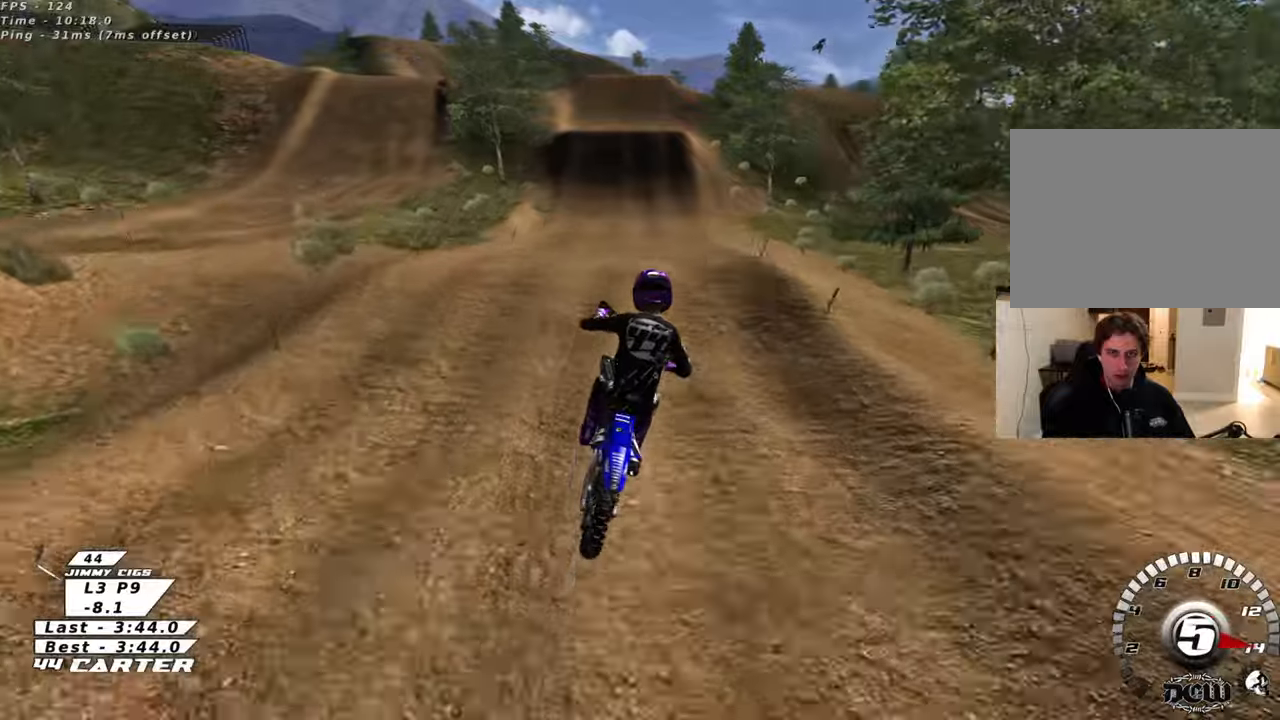
{"buttons": ["R2"], "left_stick": "up", "right_stick": "center", "events": [[133, "left_stick", "center"], [167, "A", "down"], [183, "left_stick", "left"], [300, "A", "up"], [300, "left_stick", "up-left"], [400, "left_stick", "up"]]}
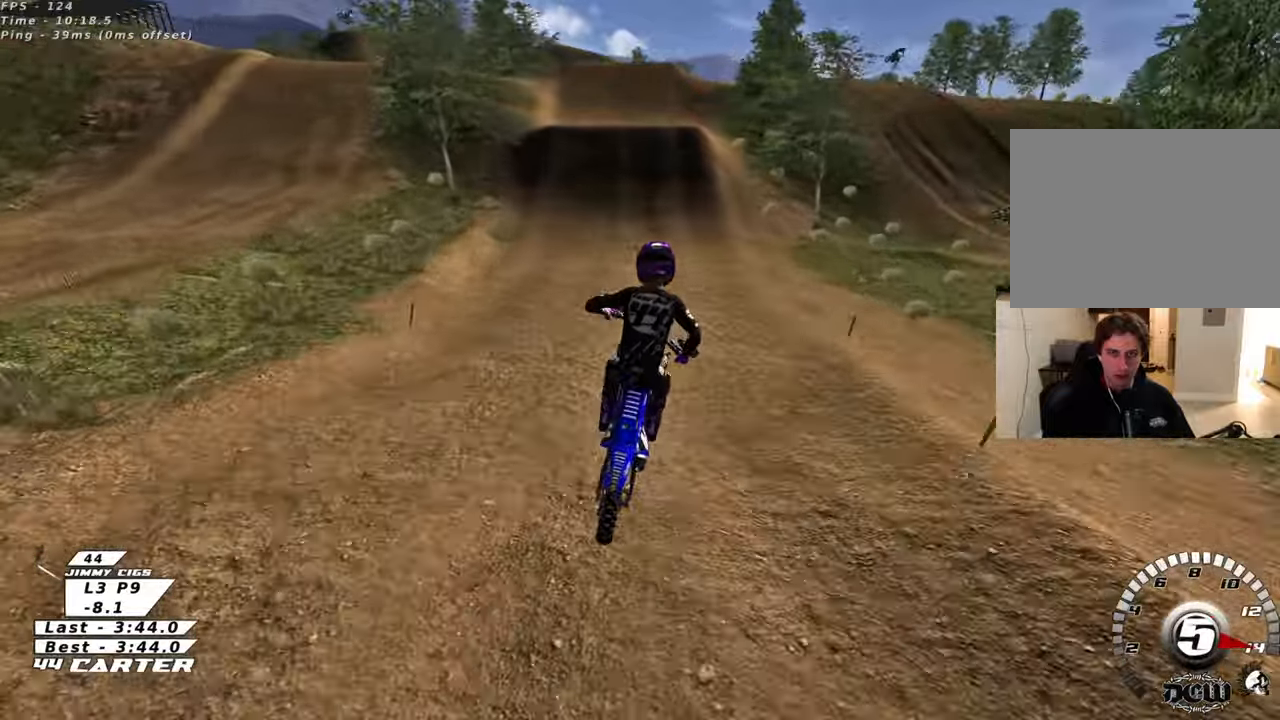
{"buttons": ["R2"], "left_stick": "center", "right_stick": "center", "events": [[33, "X", "down"], [117, "X", "up"], [200, "X", "down"], [300, "X", "up"], [450, "left_stick", "center"]]}
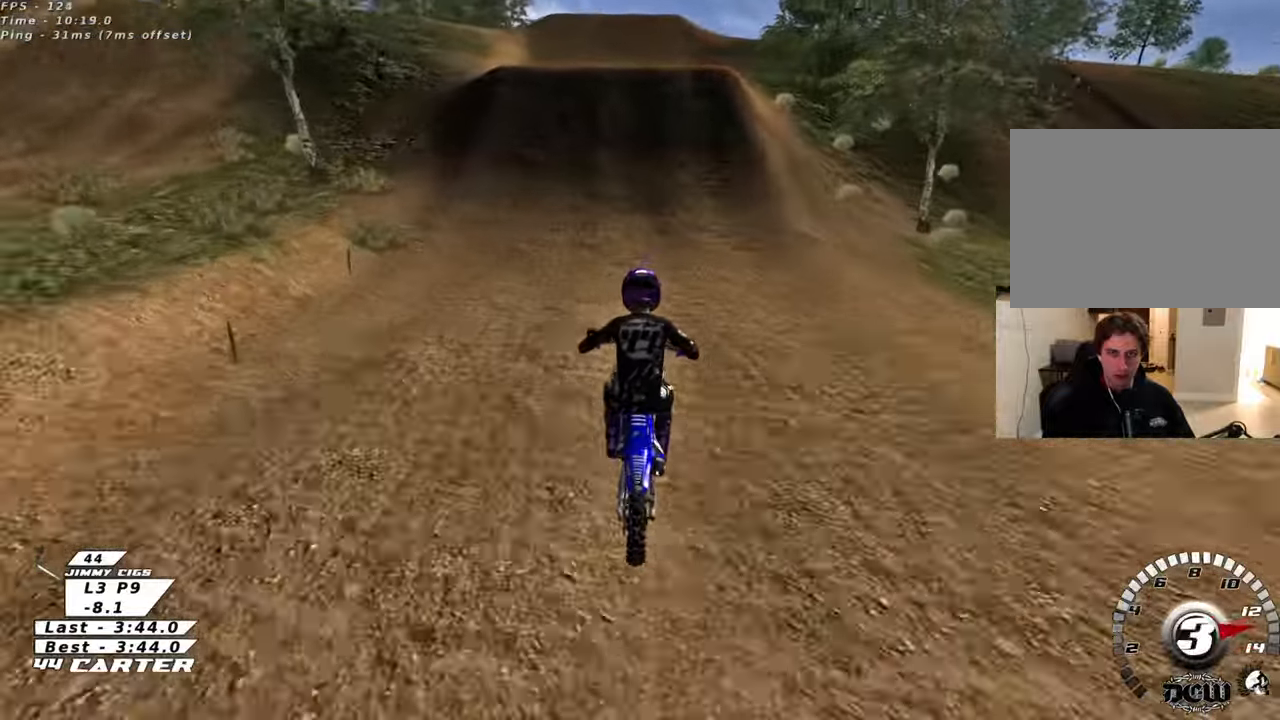
{"buttons": ["R2"], "left_stick": "up-left", "right_stick": "center", "events": [[100, "A", "down"], [233, "A", "up"], [317, "A", "down"], [417, "A", "up"], [417, "left_stick", "up-left"]]}
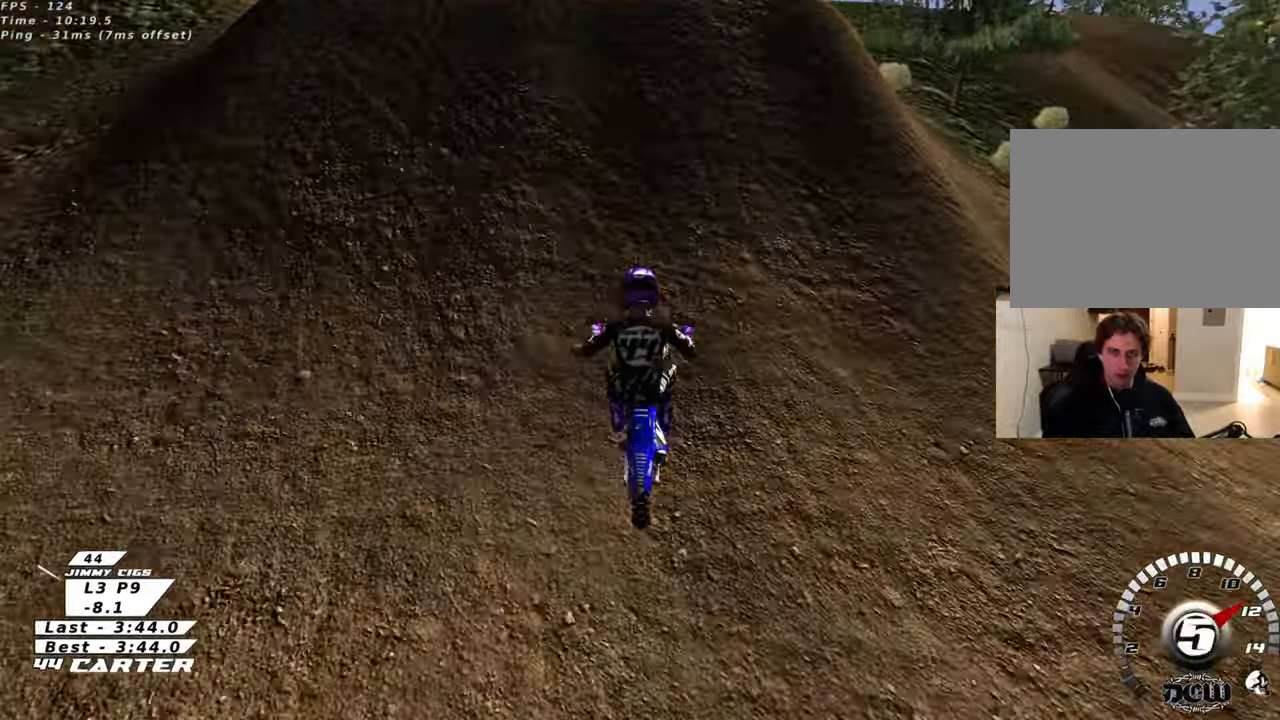
{"buttons": ["R3"], "left_stick": "down-right", "right_stick": "down-left", "events": [[83, "R3", "down"], [83, "left_stick", "left"], [100, "R2", "up"], [150, "right_stick", "left"], [217, "right_stick", "down-left"], [250, "left_stick", "down"], [367, "left_stick", "down-right"]]}
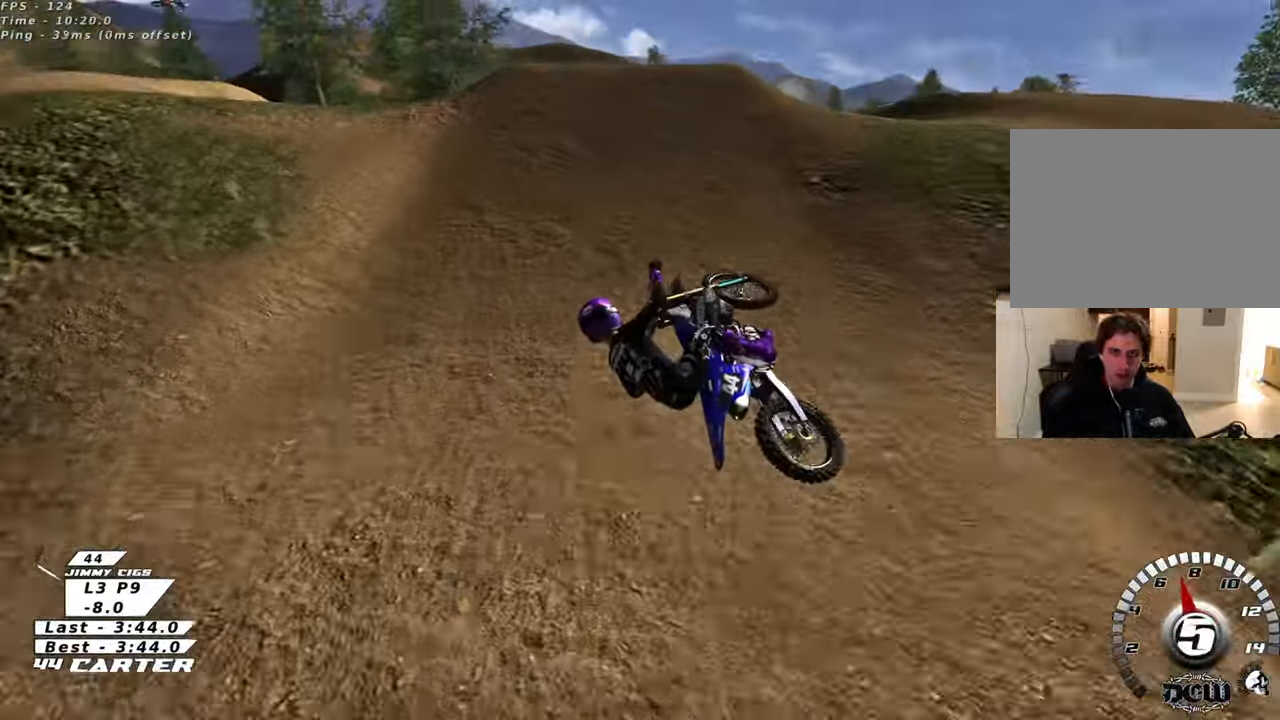
{"buttons": ["R2"], "left_stick": "up-left", "right_stick": "center", "events": [[33, "R2", "down"], [33, "left_stick", "right"], [217, "R3", "up"], [300, "left_stick", "up-left"], [300, "right_stick", "center"]]}
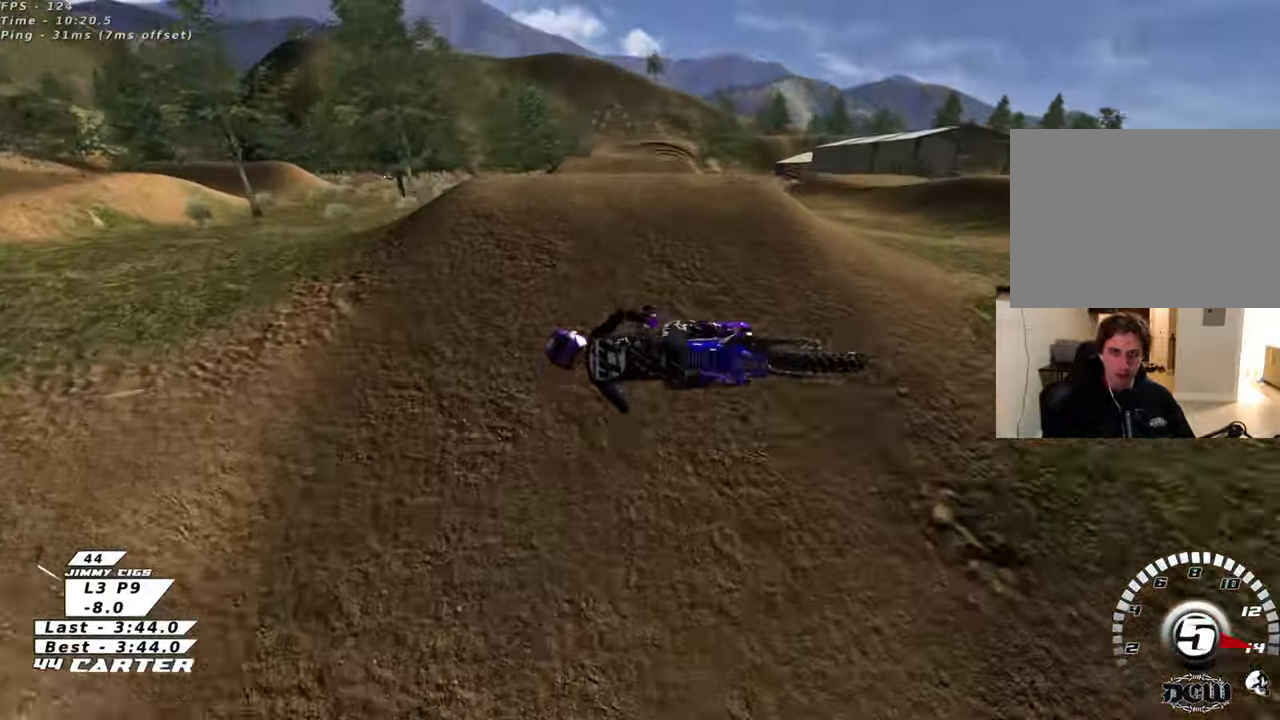
{"buttons": ["R2", "R3"], "left_stick": "up-right", "right_stick": "down-left", "events": [[150, "left_stick", "up-right"], [167, "right_stick", "down"], [250, "R3", "down"], [250, "right_stick", "down-left"]]}
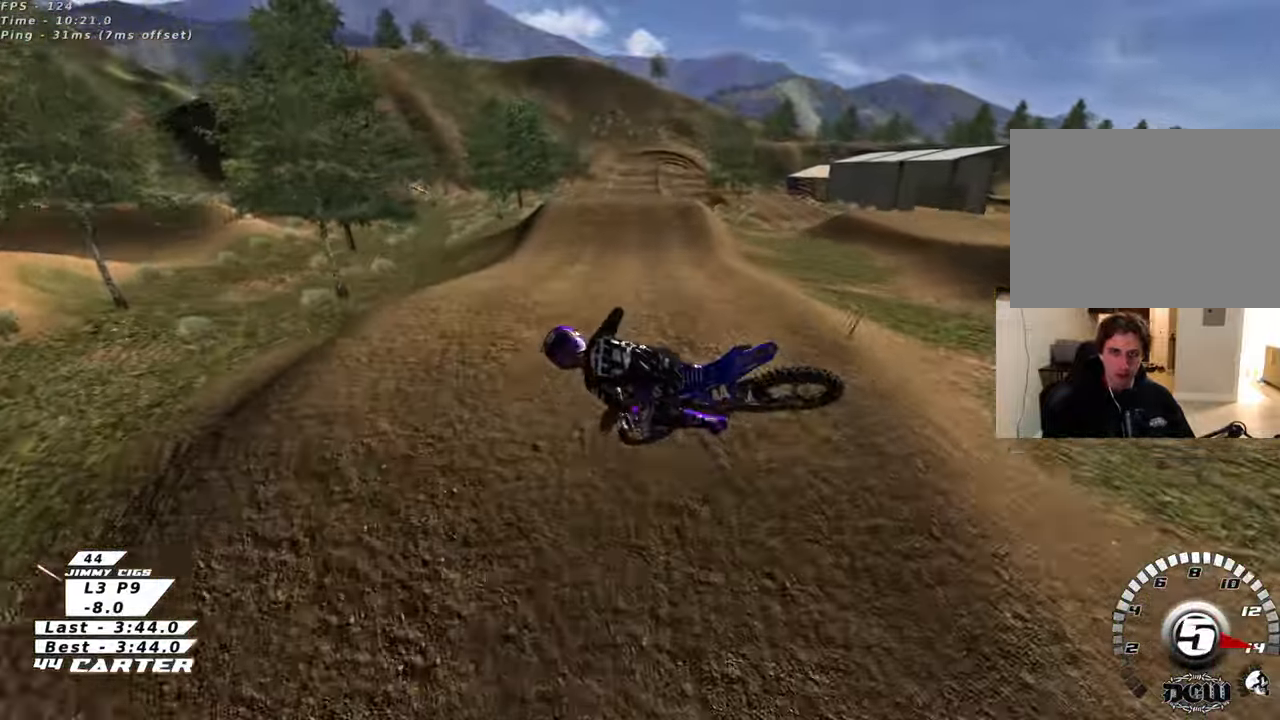
{"buttons": ["X", "R2"], "left_stick": "down", "right_stick": "center", "events": [[50, "left_stick", "down-right"], [133, "L1", "down"], [233, "R3", "up"], [267, "L1", "up"], [283, "right_stick", "center"], [300, "left_stick", "down"], [417, "X", "down"]]}
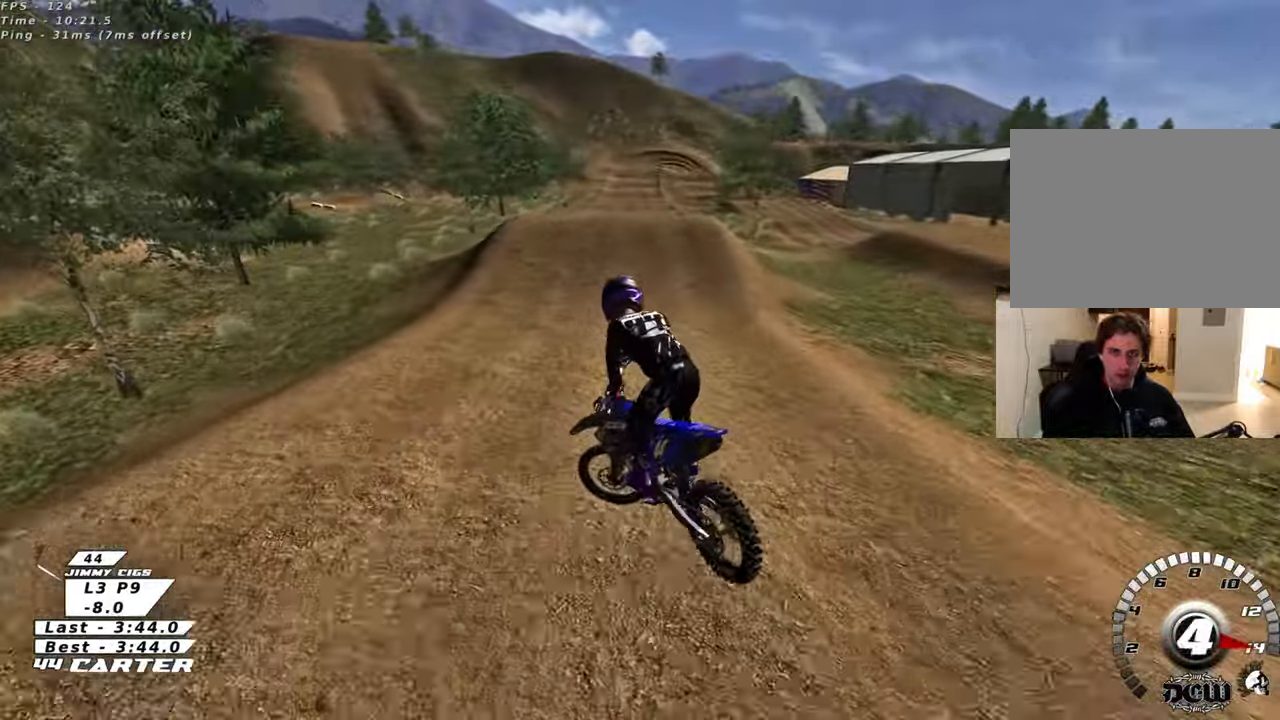
{"buttons": ["R2"], "left_stick": "down", "right_stick": "center", "events": [[17, "X", "up"], [83, "X", "down"], [100, "left_stick", "left"], [183, "left_stick", "up-left"], [200, "X", "up"], [433, "left_stick", "down"]]}
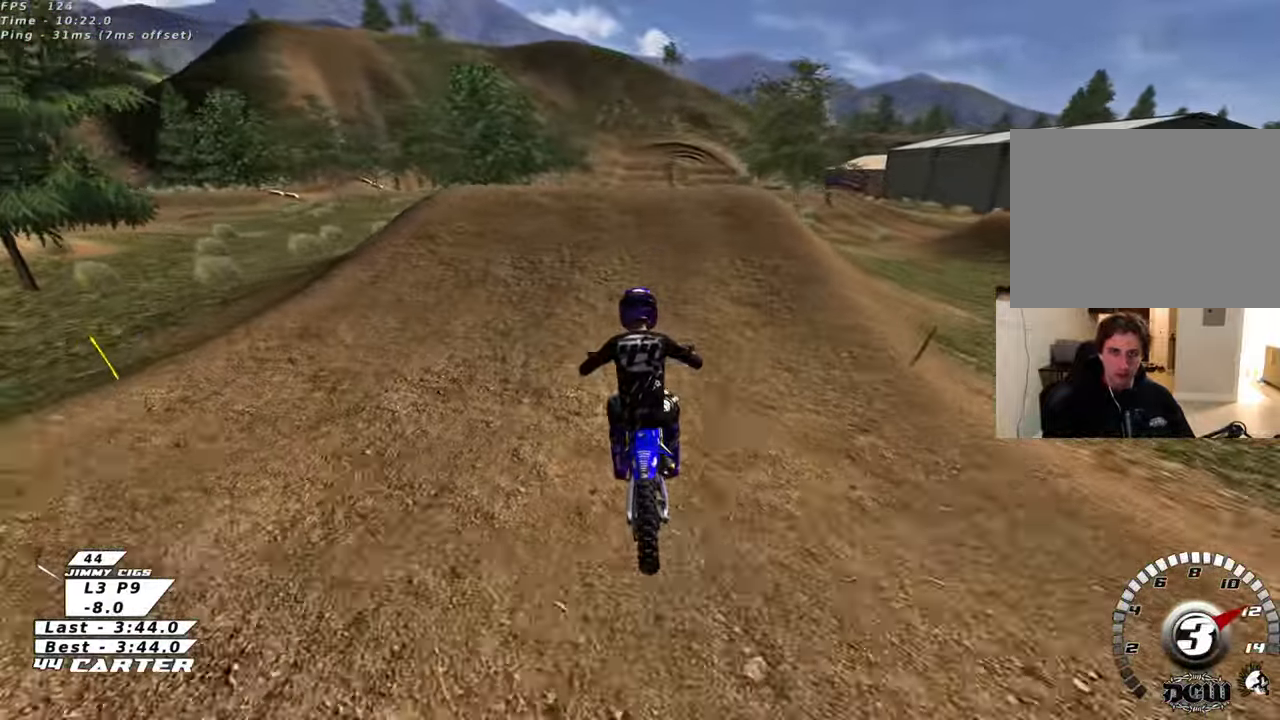
{"buttons": ["A", "R2"], "left_stick": "center", "right_stick": "center", "events": [[167, "A", "down"], [200, "left_stick", "center"], [250, "left_stick", "up"], [317, "A", "up"], [350, "left_stick", "center"], [417, "left_stick", "down"], [483, "A", "down"], [483, "left_stick", "center"]]}
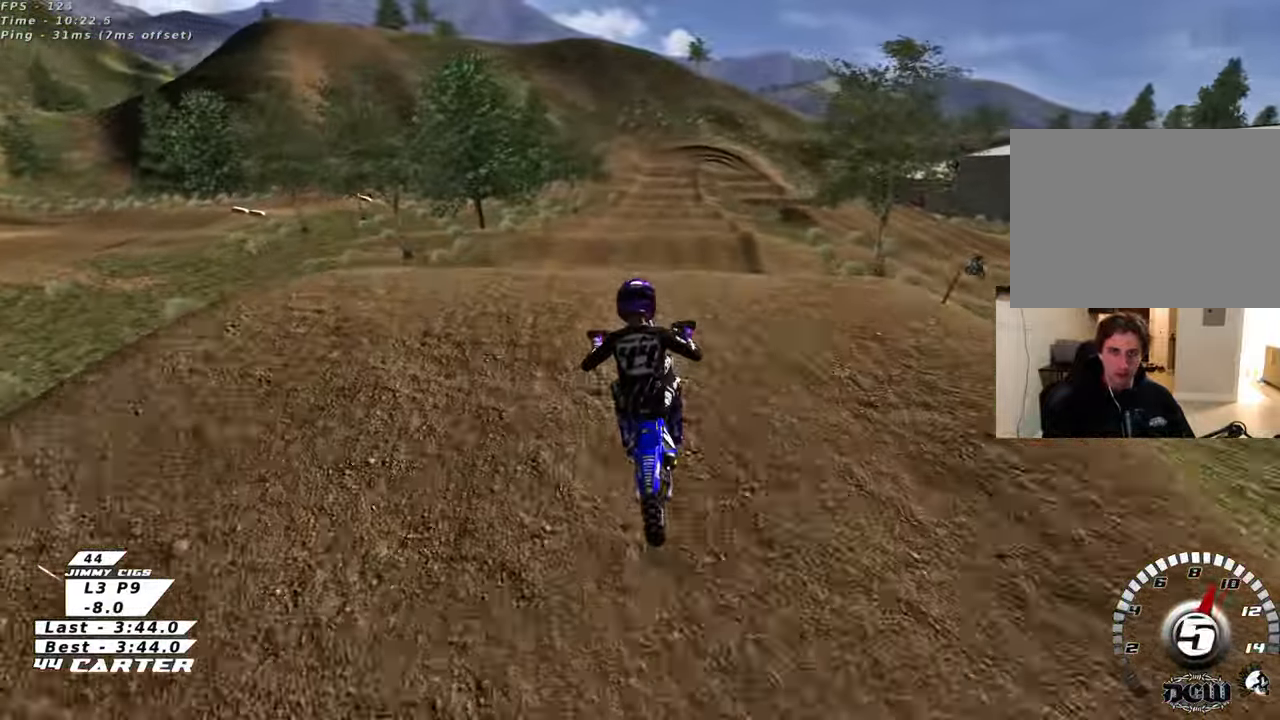
{"buttons": ["A", "L1", "R1", "R2"], "left_stick": "down", "right_stick": "center", "events": [[17, "left_stick", "up"], [83, "A", "up"], [100, "left_stick", "center"], [150, "left_stick", "left"], [300, "R2", "up"], [350, "left_stick", "center"], [367, "L1", "down"], [400, "A", "down"], [417, "R2", "down"], [417, "left_stick", "down"], [467, "R1", "down"]]}
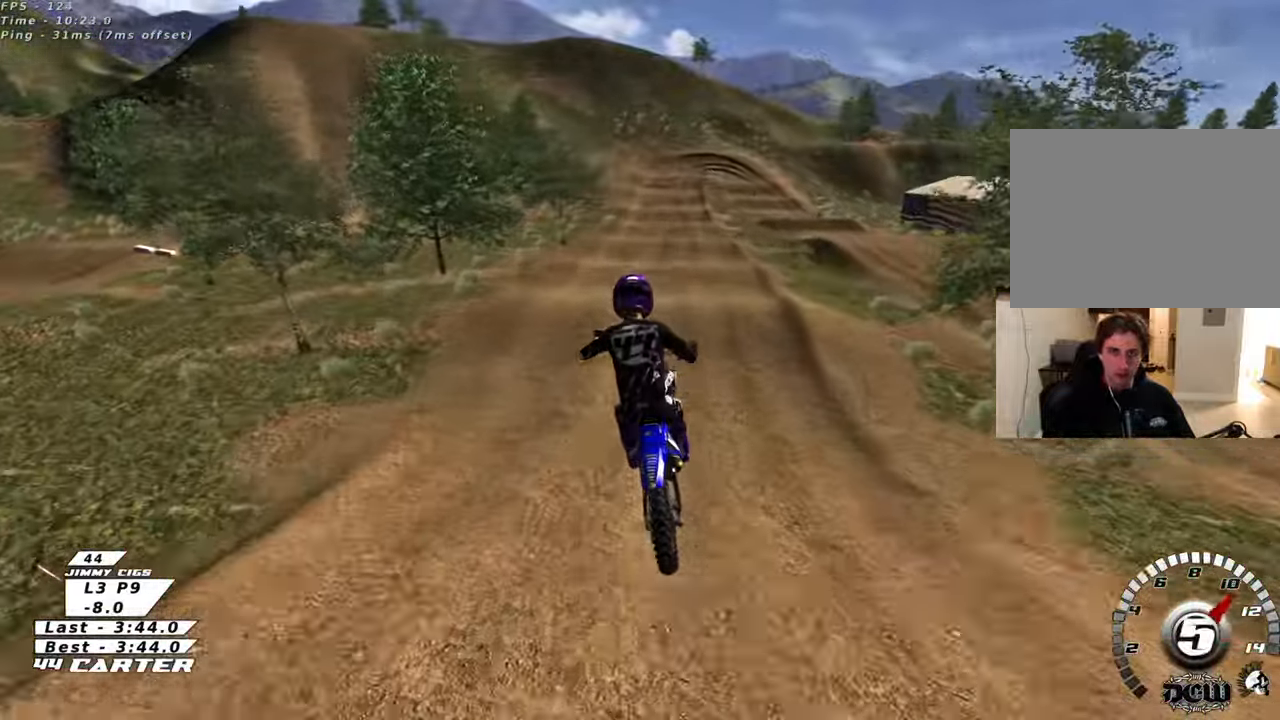
{"buttons": ["R2"], "left_stick": "up", "right_stick": "center", "events": [[17, "A", "up"], [17, "L1", "up"], [100, "left_stick", "right"], [117, "R1", "up"], [150, "left_stick", "up"], [250, "X", "down"], [350, "X", "up"]]}
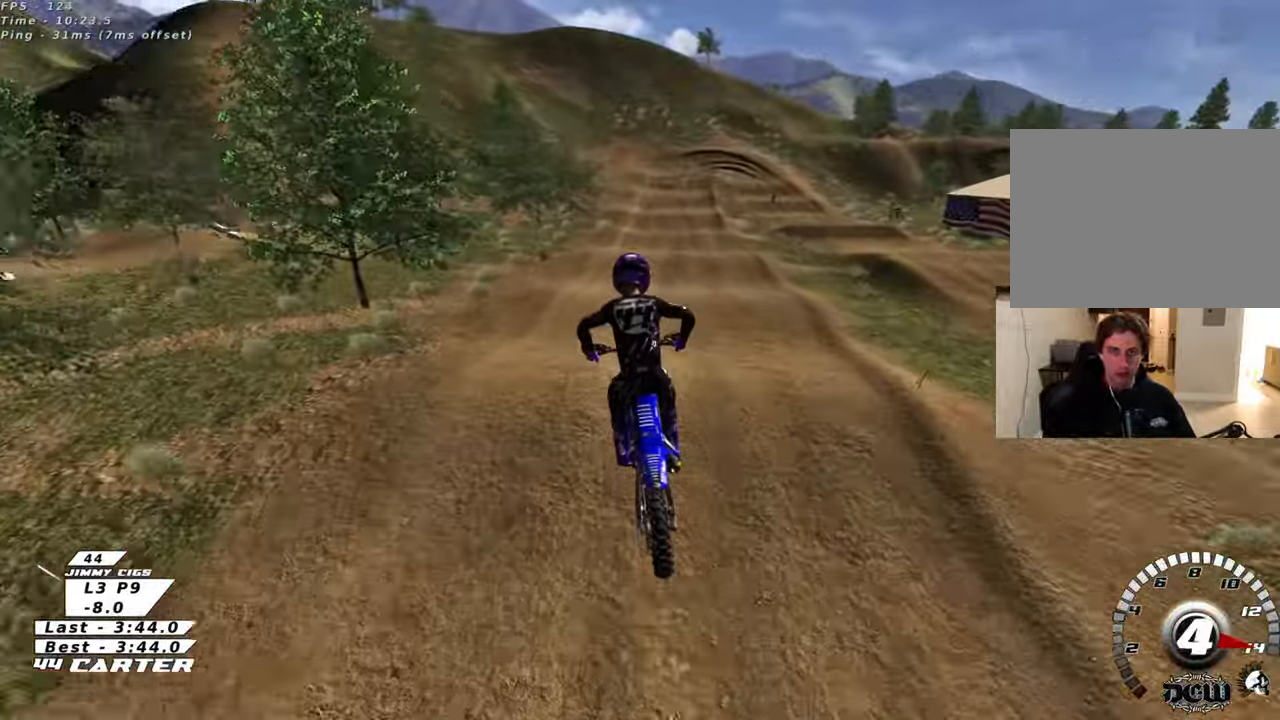
{"buttons": ["R2"], "left_stick": "up-left", "right_stick": "center", "events": [[500, "left_stick", "up-left"]]}
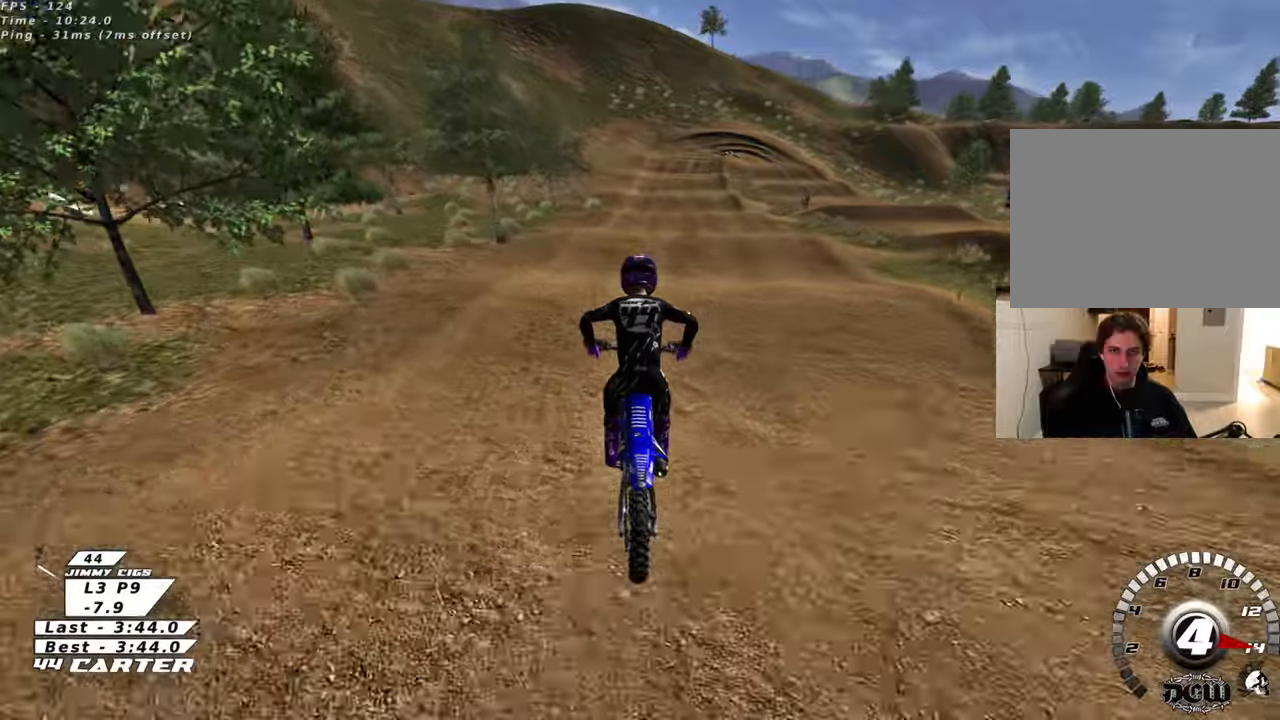
{"buttons": ["R2"], "left_stick": "up", "right_stick": "center", "events": [[100, "left_stick", "center"], [150, "left_stick", "up-right"], [250, "left_stick", "center"], [300, "left_stick", "down"], [383, "A", "down"], [417, "left_stick", "up"], [500, "A", "up"]]}
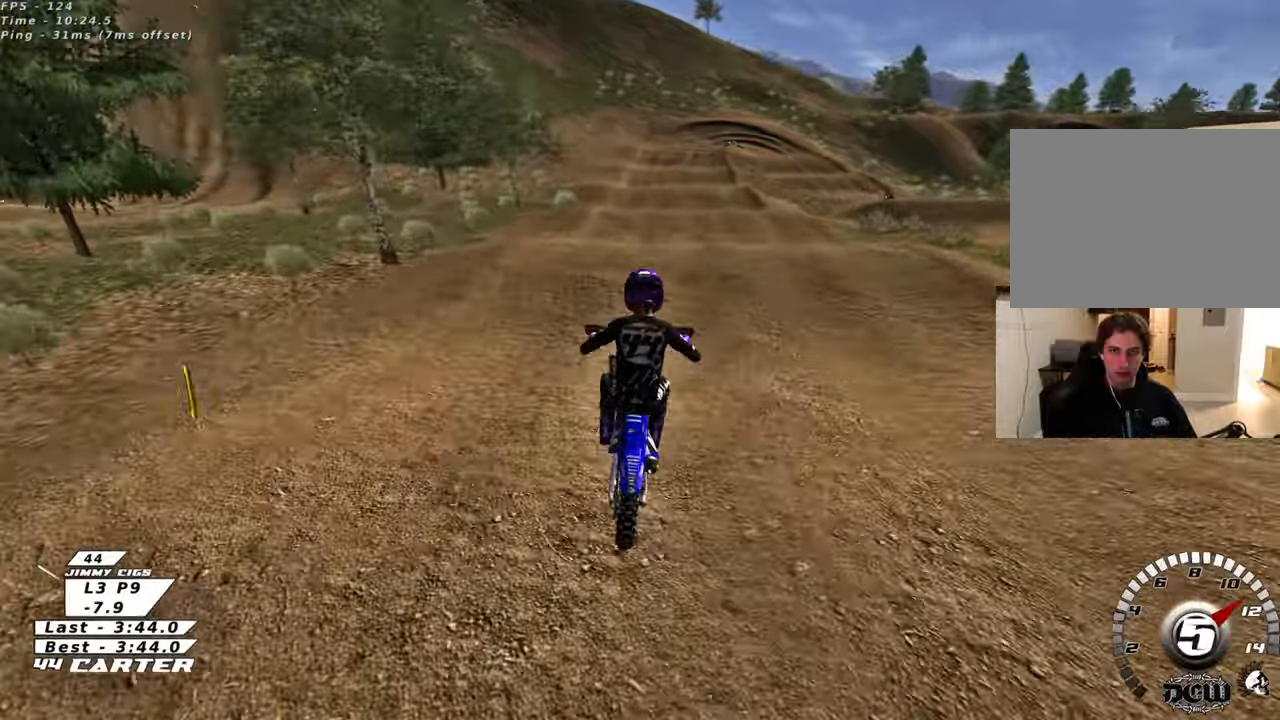
{"buttons": ["R1", "R2"], "left_stick": "down", "right_stick": "up-left", "events": [[300, "left_stick", "center"], [333, "R1", "down"], [350, "left_stick", "down"], [350, "right_stick", "up-left"]]}
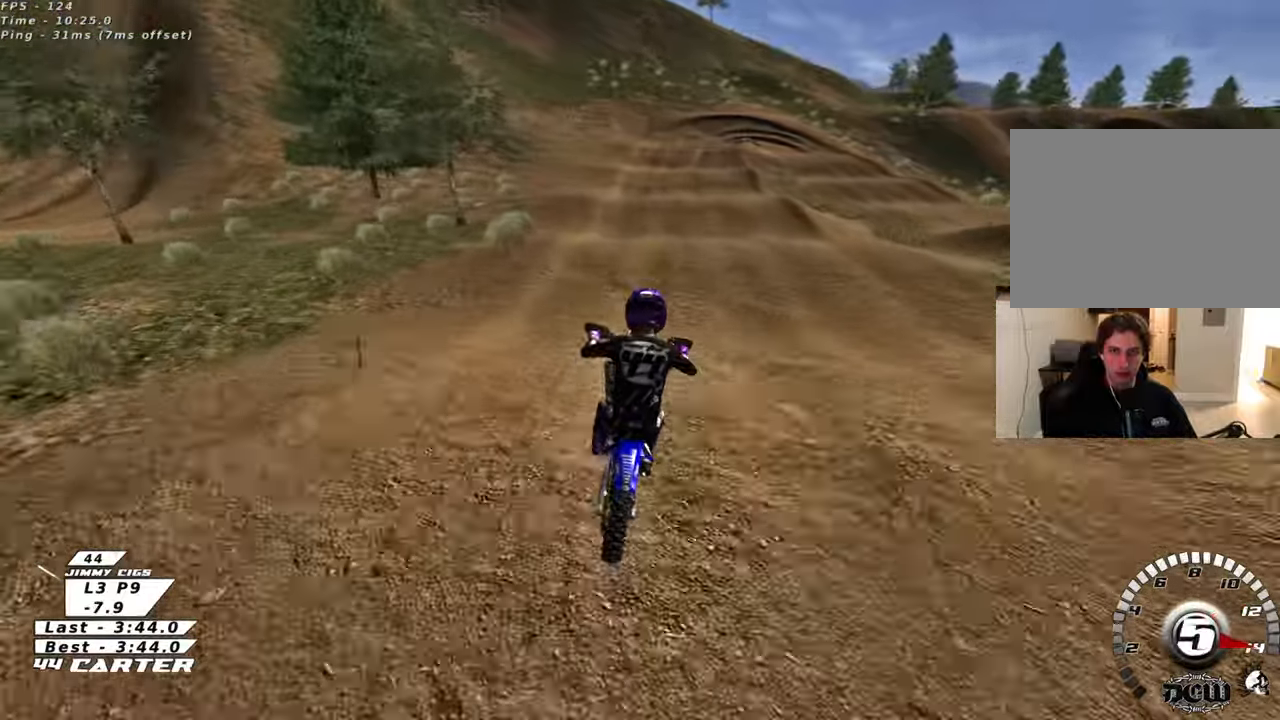
{"buttons": ["A", "R2"], "left_stick": "up", "right_stick": "center", "events": [[67, "R1", "up"], [83, "right_stick", "center"], [133, "left_stick", "up"], [350, "left_stick", "down"], [483, "left_stick", "up"], [500, "A", "down"]]}